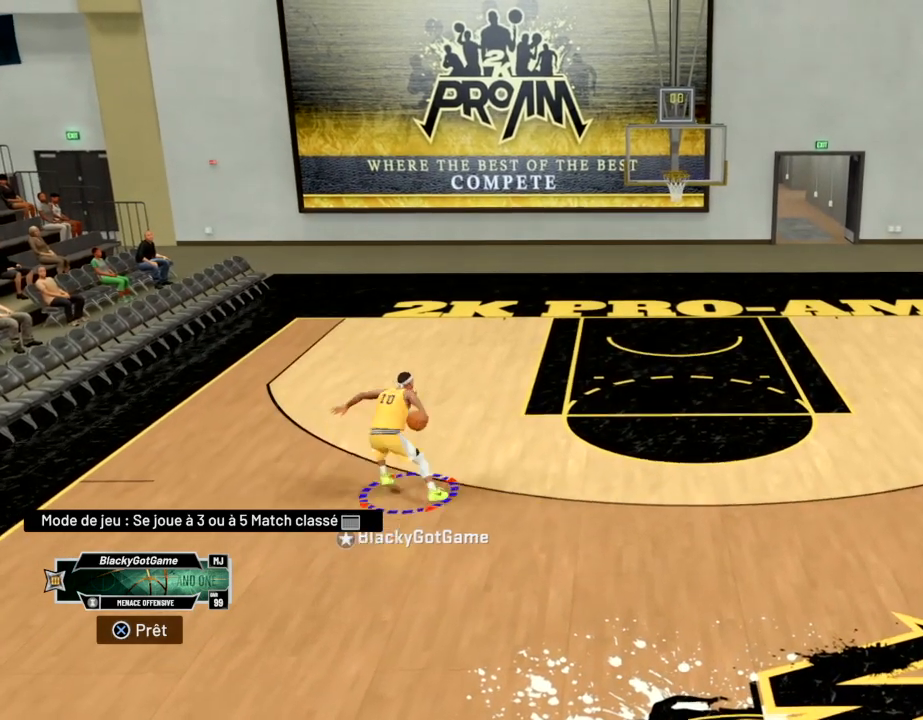
Gameplay with a controller (PlayStation layout); each line is a JSON object with the inputs held at the frame after it. "events" lists button and stick changes between this image and that frame as [ms after this image, input, new state], when the widget could be followed in between.
{"buttons": ["R2"], "left_stick": "center", "right_stick": "center", "events": [[334, "left_stick", "center"]]}
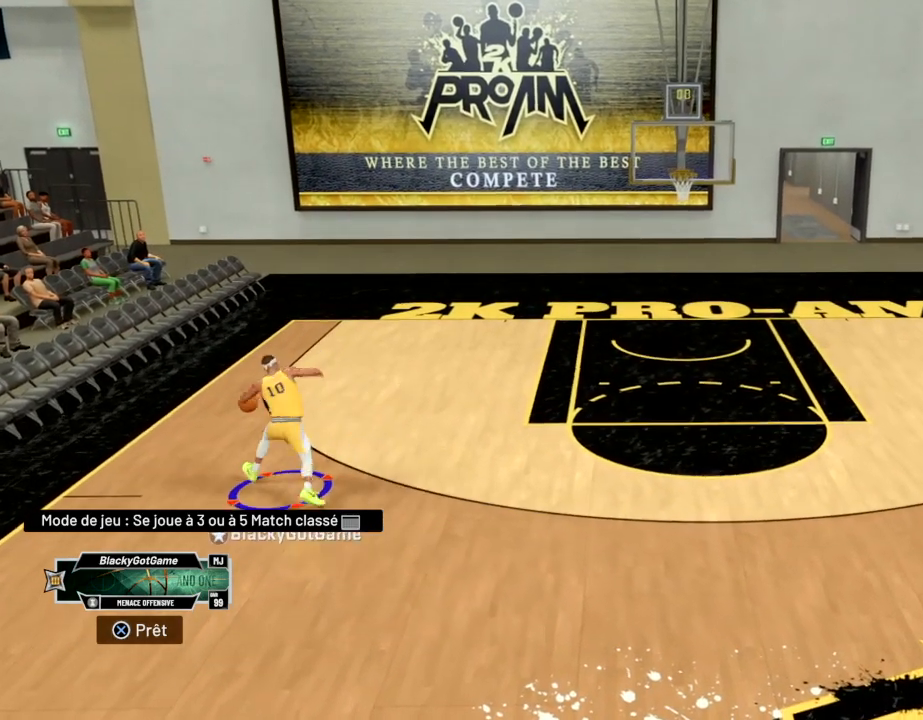
{"buttons": ["R2"], "left_stick": "center", "right_stick": "center", "events": []}
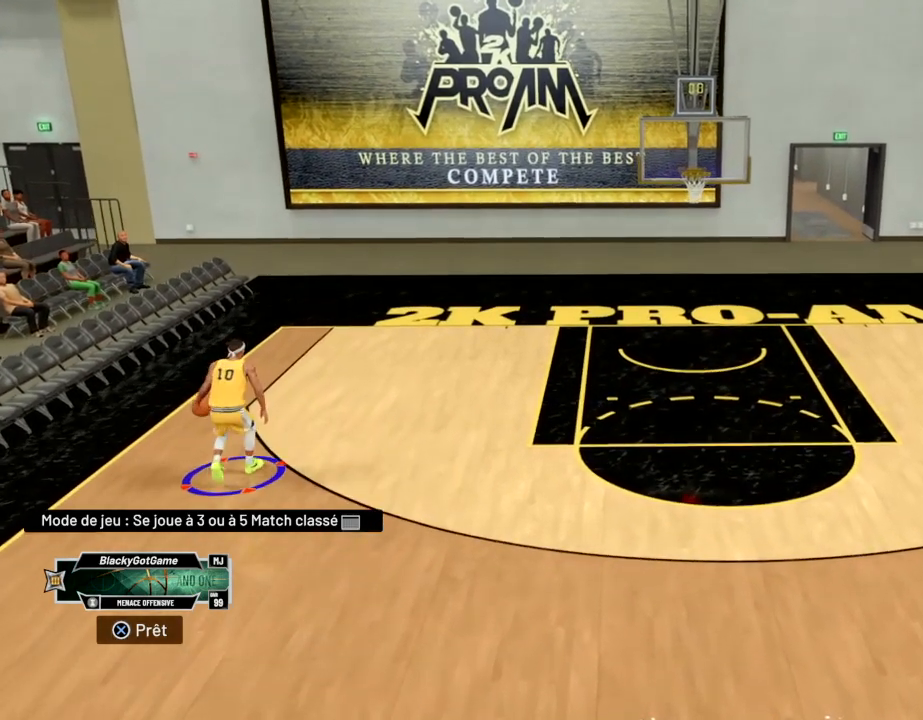
{"buttons": ["R2"], "left_stick": "center", "right_stick": "center", "events": [[34, "R2", "up"], [34, "left_stick", "down-right"], [234, "R2", "down"], [401, "left_stick", "center"]]}
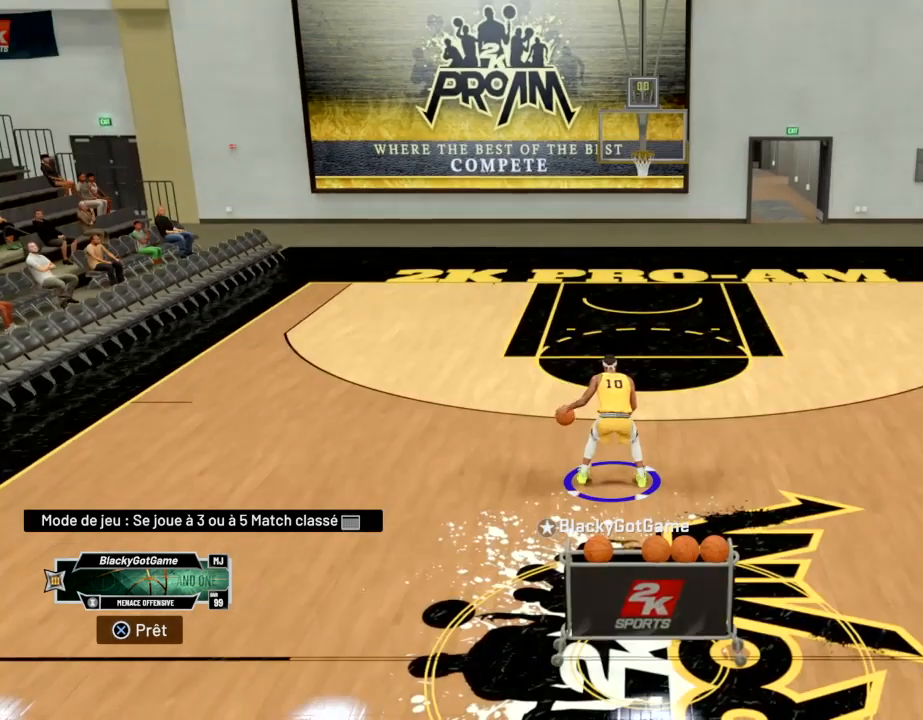
{"buttons": ["R2"], "left_stick": "up-right", "right_stick": "center", "events": [[167, "left_stick", "up-right"], [267, "right_stick", "right"], [400, "right_stick", "center"]]}
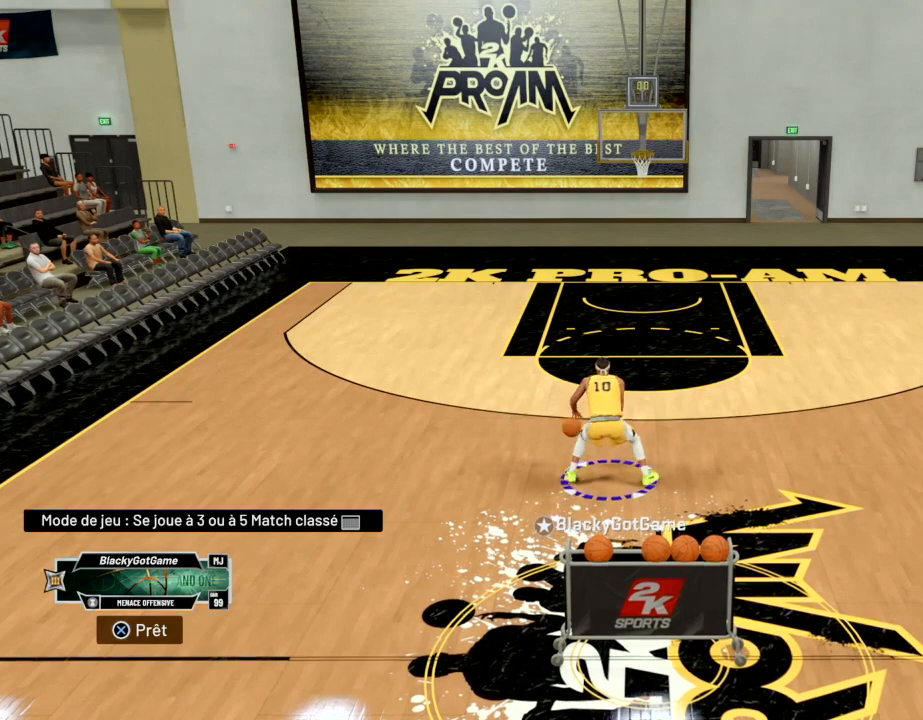
{"buttons": ["R2"], "left_stick": "up", "right_stick": "center", "events": [[167, "left_stick", "up"], [267, "right_stick", "down-left"], [401, "right_stick", "center"]]}
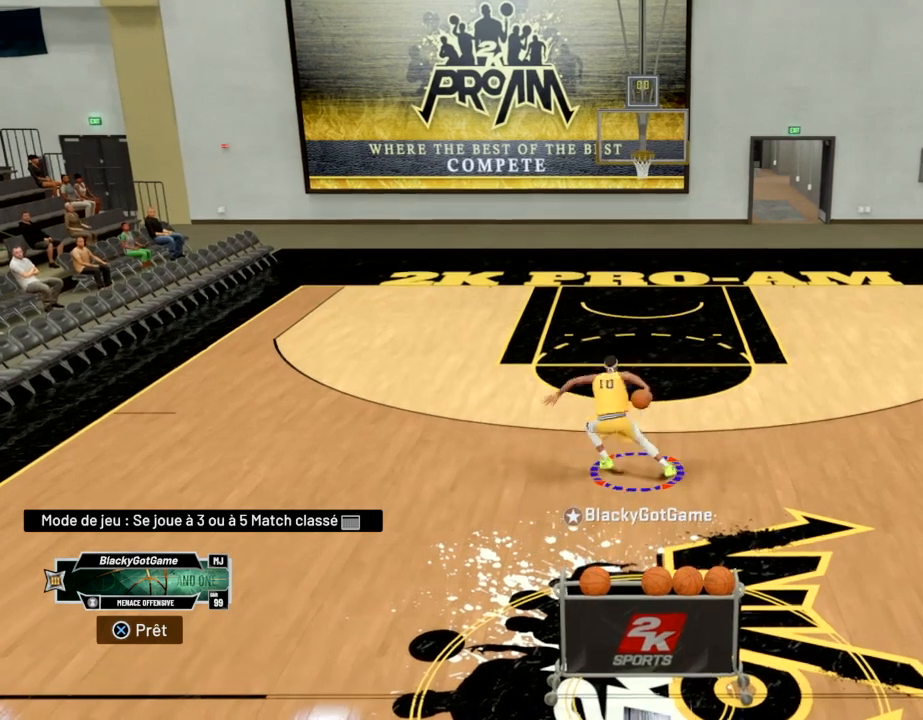
{"buttons": ["R2"], "left_stick": "center", "right_stick": "center", "events": [[267, "left_stick", "center"]]}
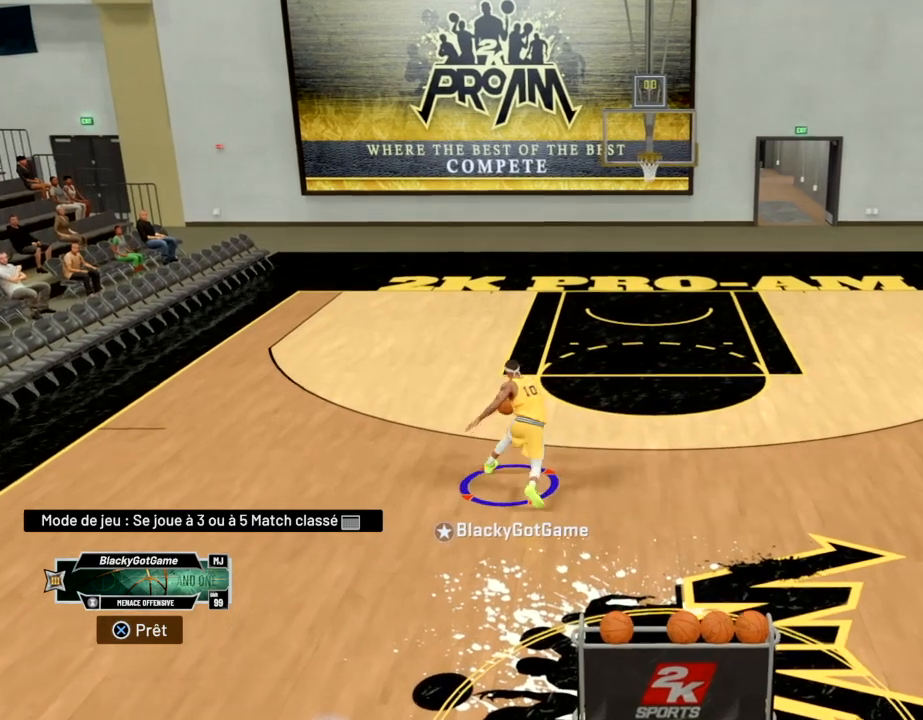
{"buttons": ["R2"], "left_stick": "center", "right_stick": "center", "events": []}
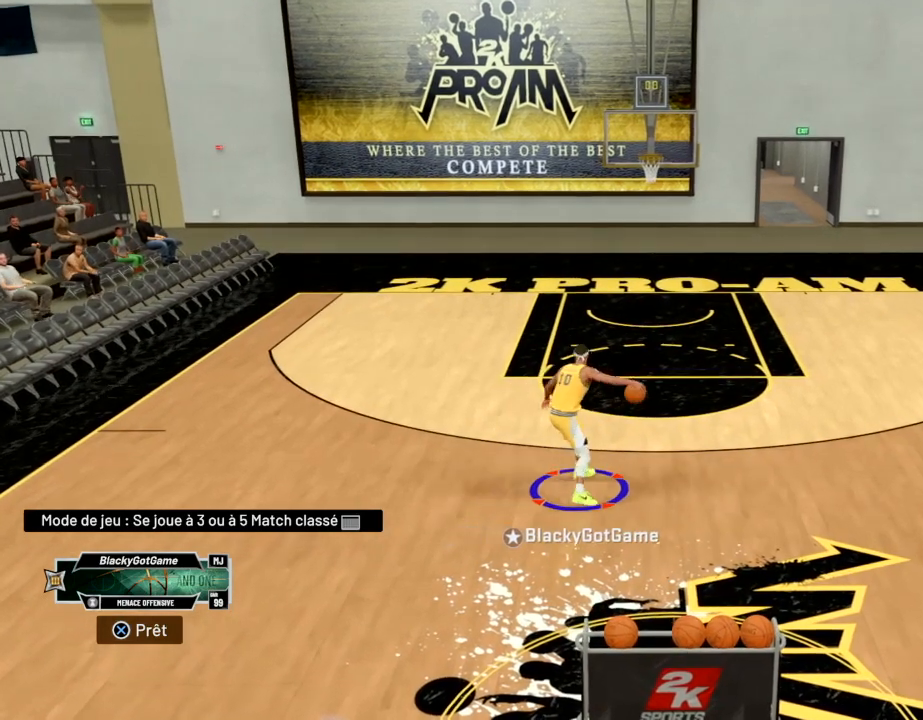
{"buttons": ["R2"], "left_stick": "center", "right_stick": "center", "events": []}
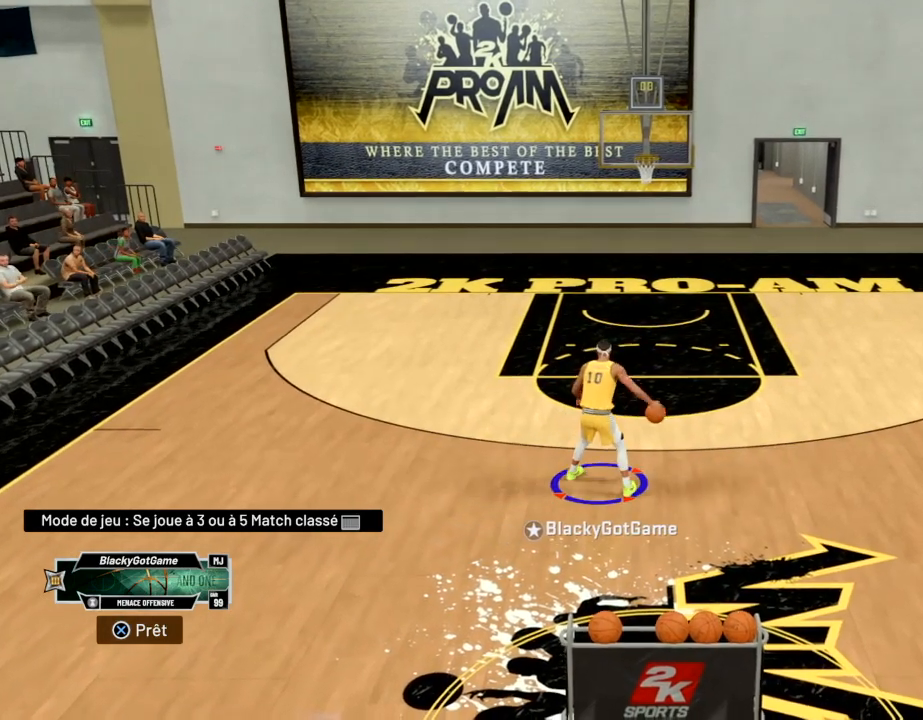
{"buttons": ["R2"], "left_stick": "center", "right_stick": "center", "events": []}
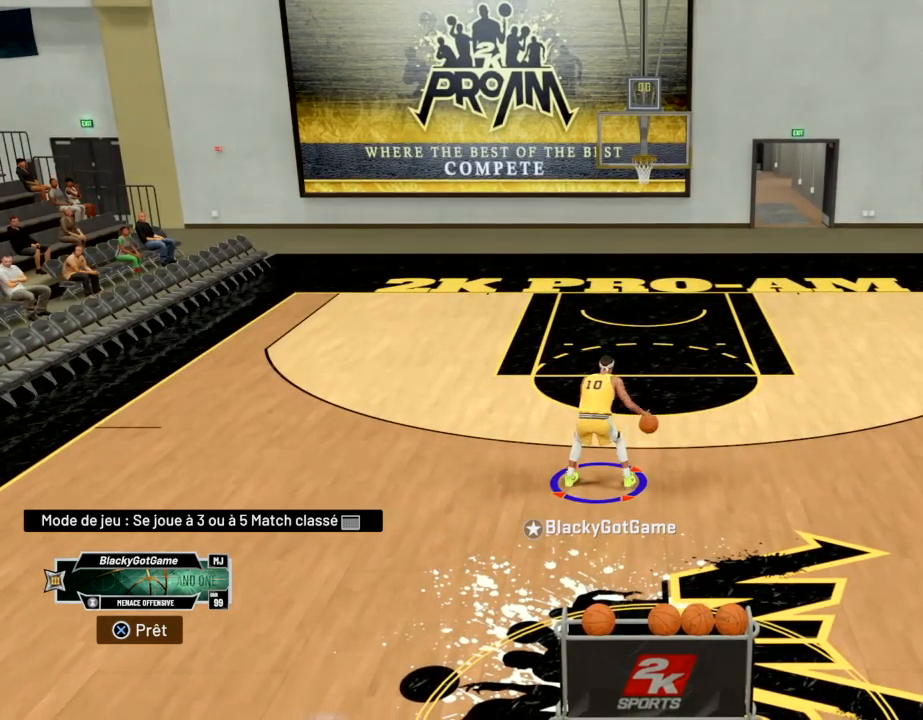
{"buttons": ["R2"], "left_stick": "up-left", "right_stick": "center", "events": [[33, "left_stick", "up-left"], [100, "right_stick", "left"], [234, "right_stick", "center"]]}
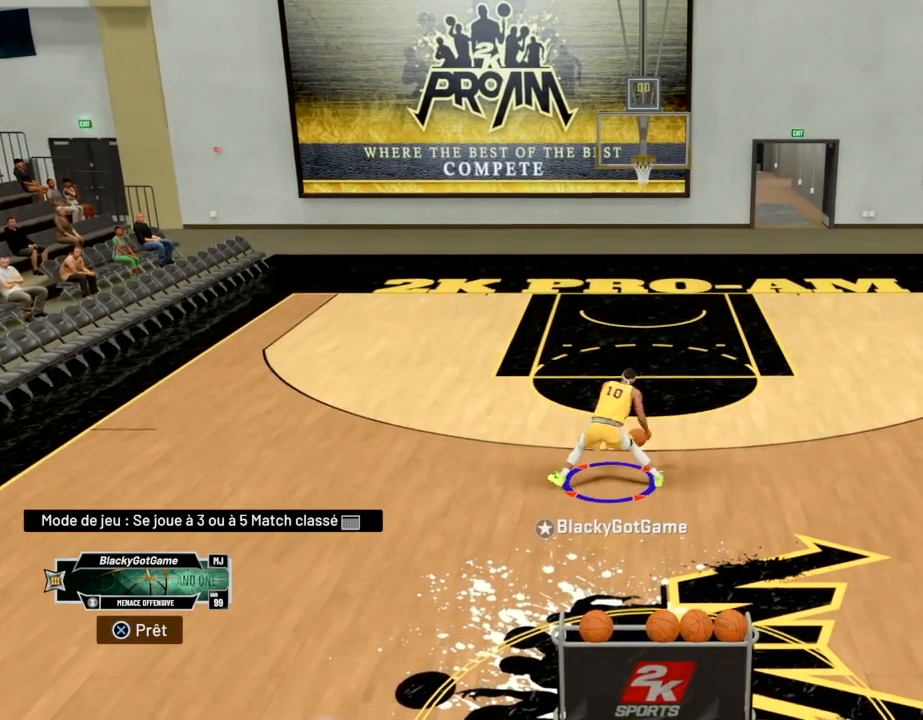
{"buttons": ["R2"], "left_stick": "up-right", "right_stick": "center", "events": [[134, "right_stick", "down-right"], [201, "left_stick", "up-right"], [234, "right_stick", "center"]]}
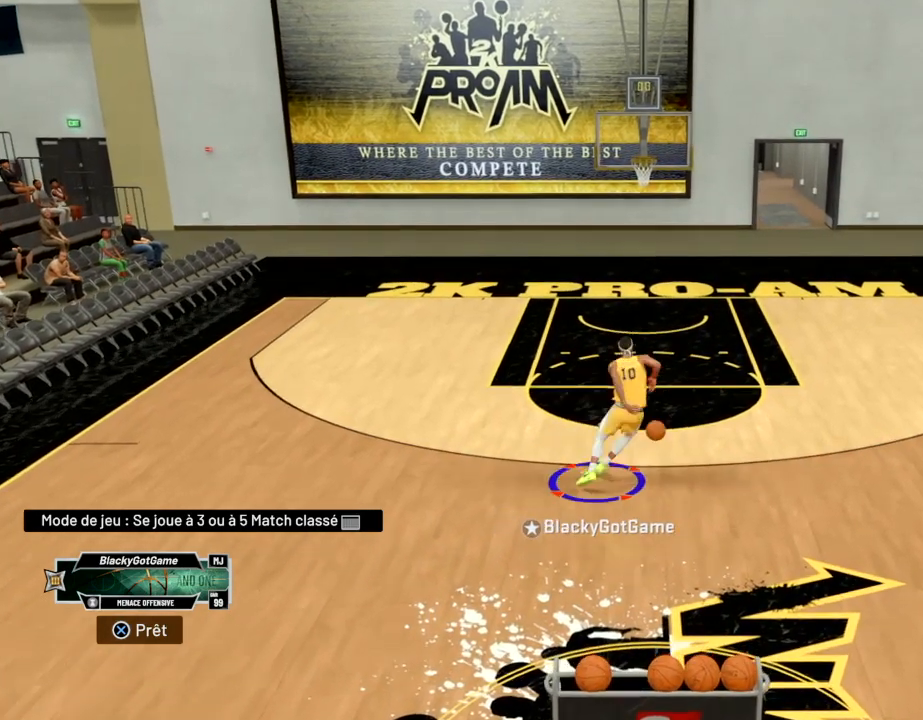
{"buttons": ["R2"], "left_stick": "center", "right_stick": "center", "events": [[200, "left_stick", "center"]]}
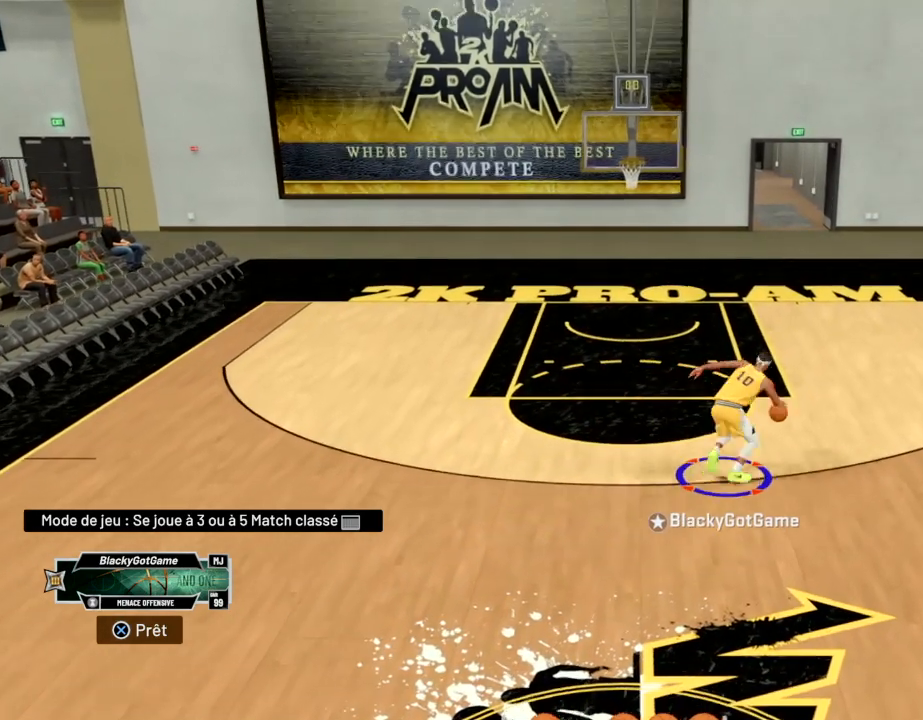
{"buttons": [], "left_stick": "down", "right_stick": "center", "events": [[334, "R2", "up"], [367, "left_stick", "down"]]}
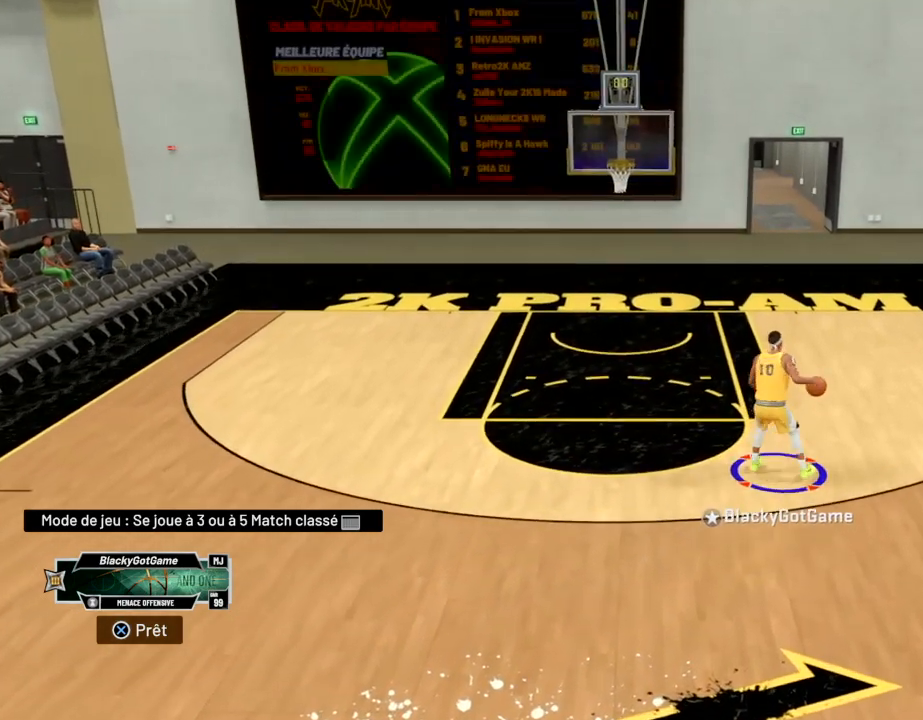
{"buttons": ["R2"], "left_stick": "center", "right_stick": "center", "events": [[67, "R2", "down"], [67, "left_stick", "center"]]}
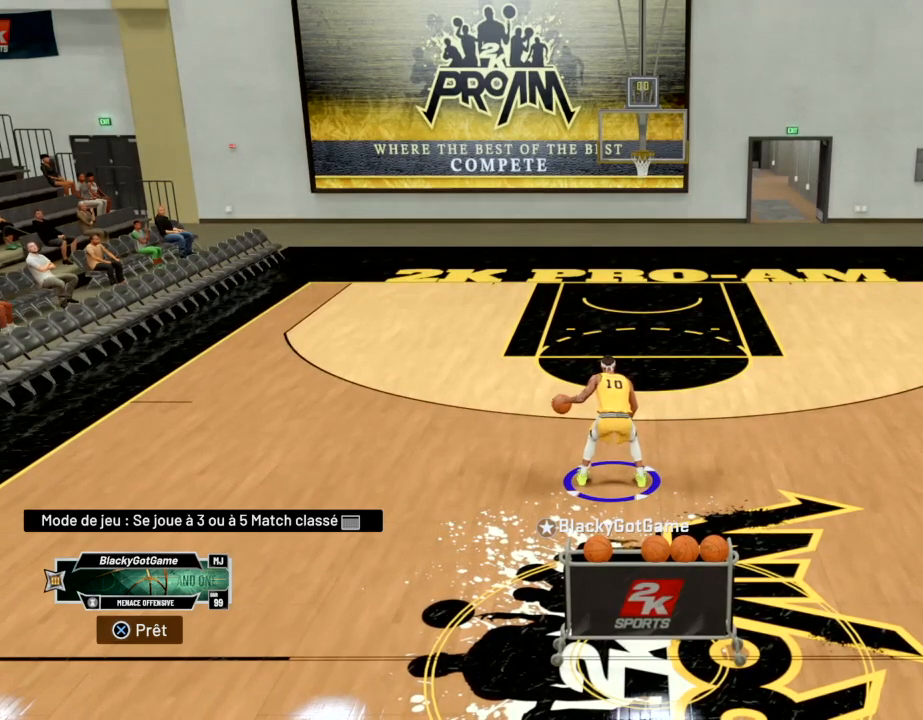
{"buttons": ["R2"], "left_stick": "center", "right_stick": "center", "events": []}
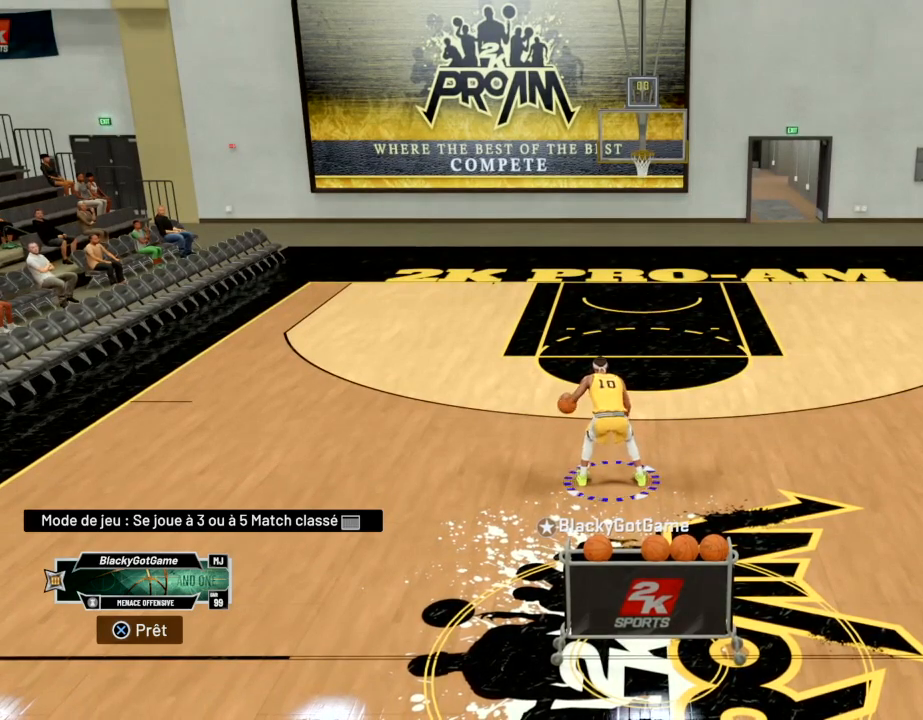
{"buttons": ["R2"], "left_stick": "up-right", "right_stick": "center", "events": [[33, "left_stick", "up-right"], [234, "right_stick", "right"], [500, "right_stick", "center"]]}
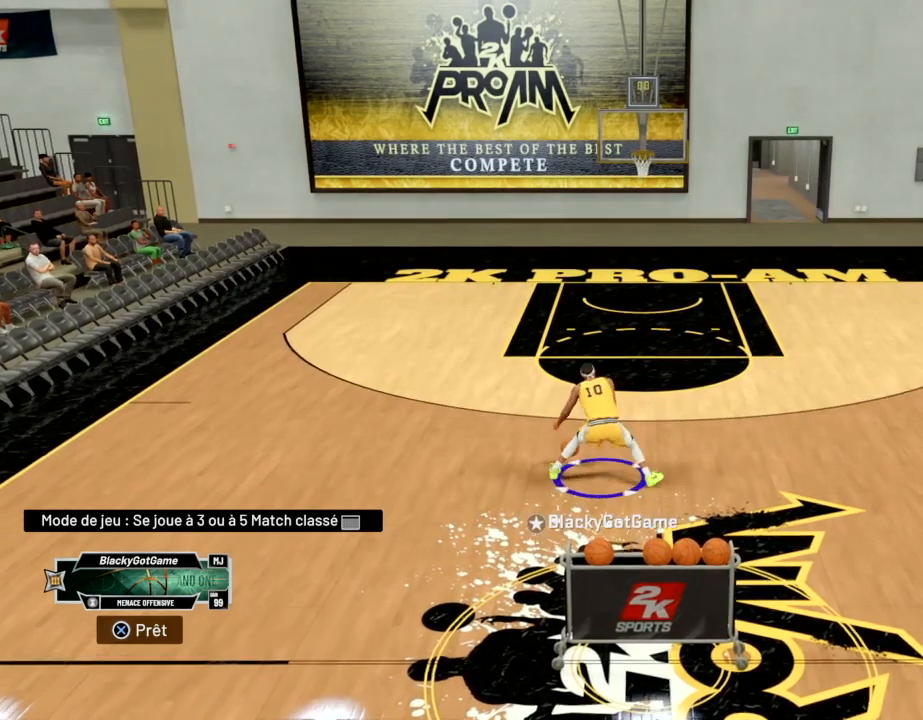
{"buttons": ["R2"], "left_stick": "up", "right_stick": "center", "events": [[501, "left_stick", "up"]]}
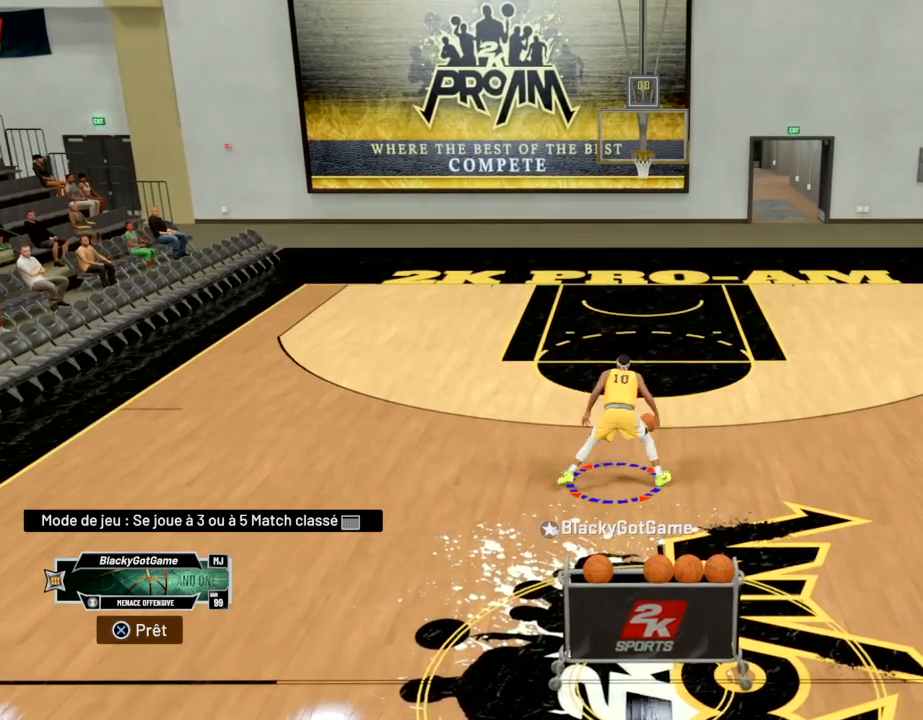
{"buttons": ["R2"], "left_stick": "up", "right_stick": "center", "events": [[200, "right_stick", "down-left"], [467, "right_stick", "center"]]}